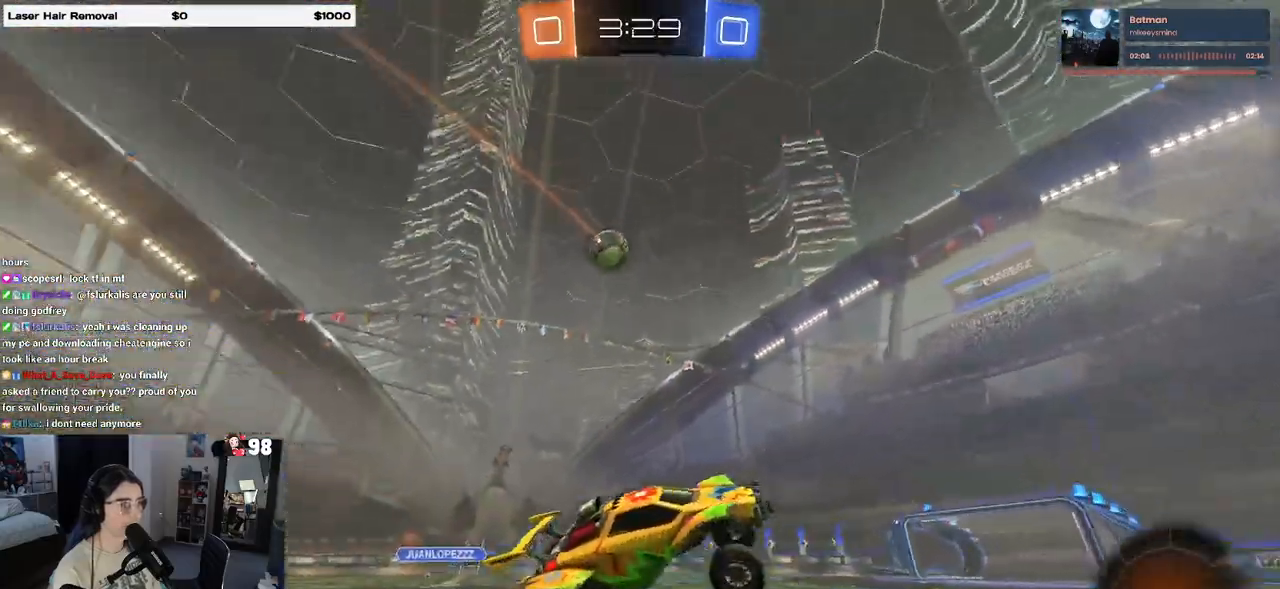
Gameplay with a controller (PlayStation layout); each line is a JSON object with the inputs held at the frame after it. "events" lists button and stick changes between this image and that frame as [ms after this image, input, new state], when the widget could be followed in between.
{"buttons": ["R2"], "left_stick": "right", "right_stick": "center", "events": []}
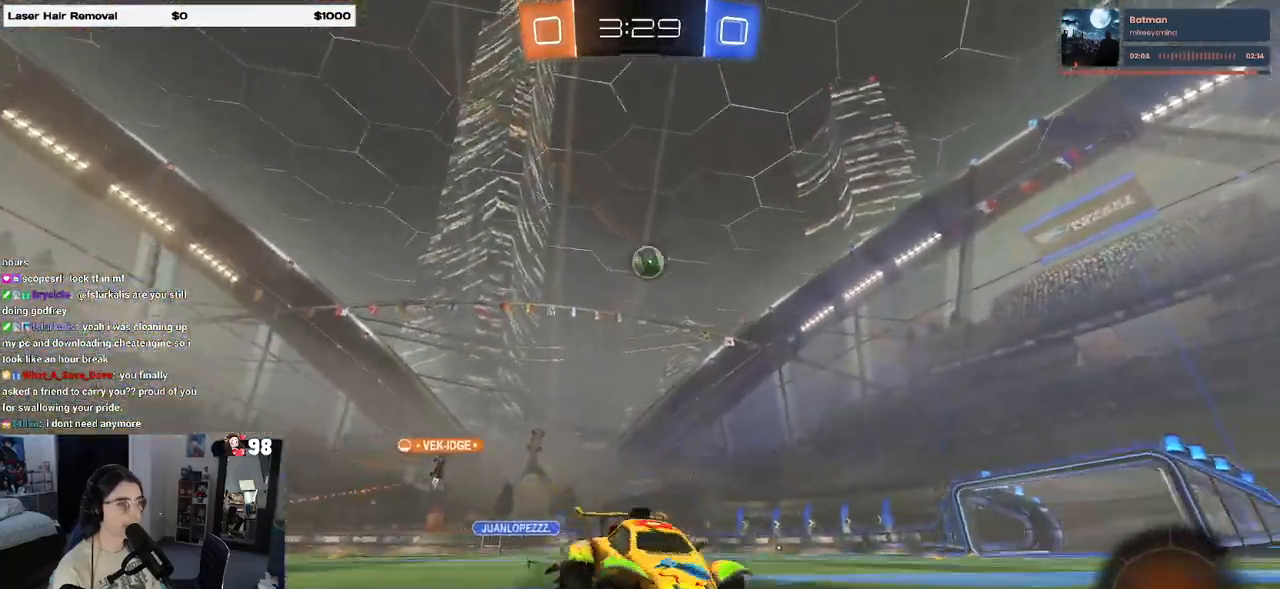
{"buttons": ["R2"], "left_stick": "right", "right_stick": "center", "events": [[183, "TRIANGLE", "down"], [283, "TRIANGLE", "up"]]}
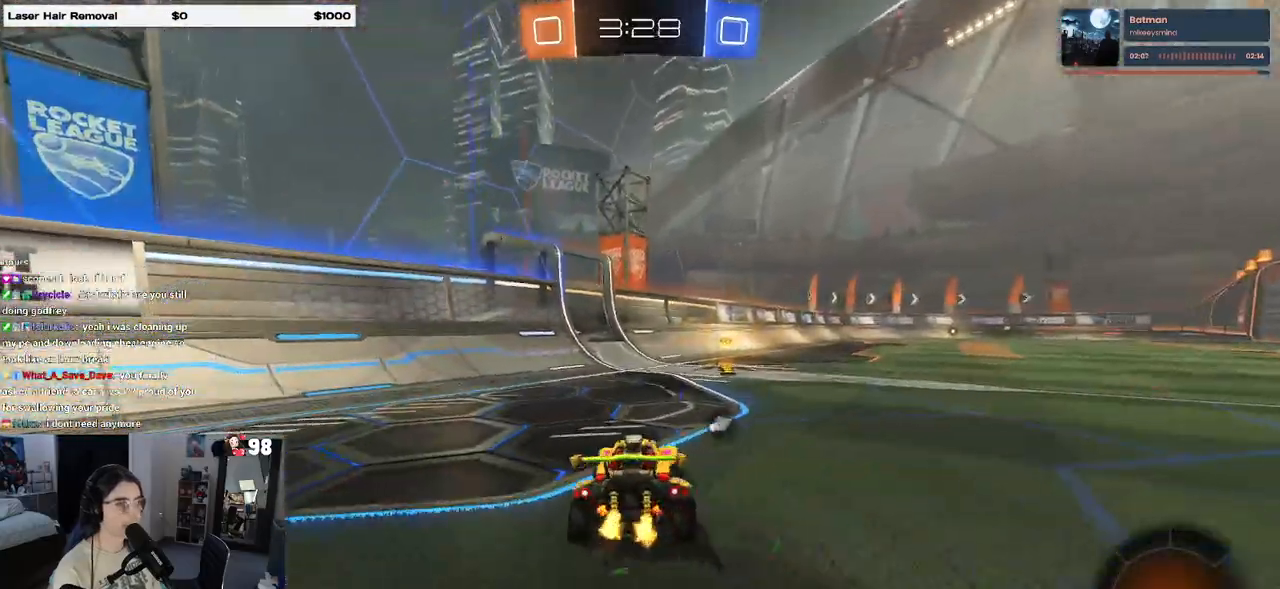
{"buttons": ["R2"], "left_stick": "center", "right_stick": "center", "events": [[117, "left_stick", "center"], [133, "TRIANGLE", "down"], [267, "TRIANGLE", "up"]]}
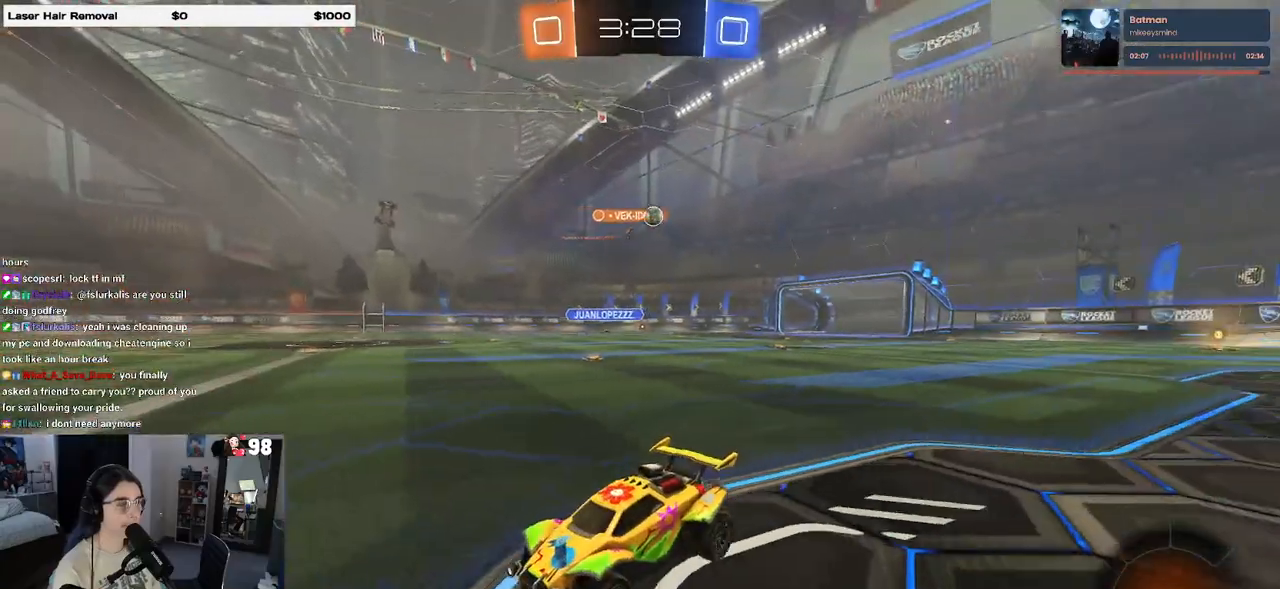
{"buttons": ["R2"], "left_stick": "right", "right_stick": "center", "events": [[17, "left_stick", "left"], [117, "left_stick", "center"], [300, "left_stick", "right"]]}
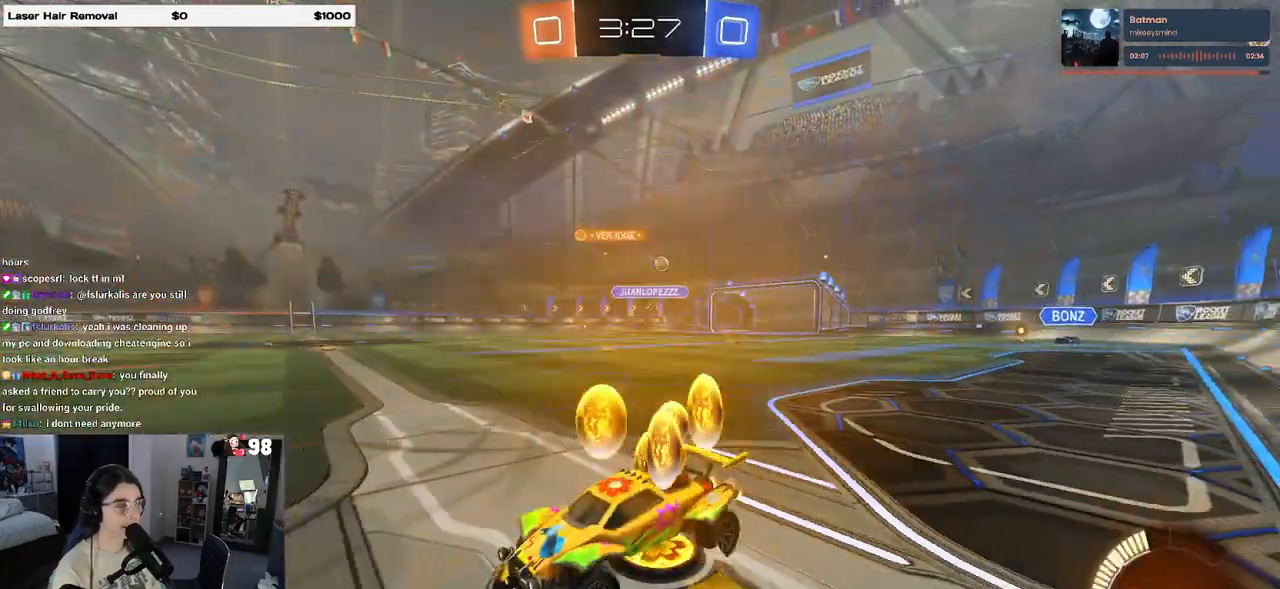
{"buttons": ["R1", "R2"], "left_stick": "right", "right_stick": "center", "events": [[17, "SQUARE", "down"], [100, "SQUARE", "up"], [133, "R1", "down"]]}
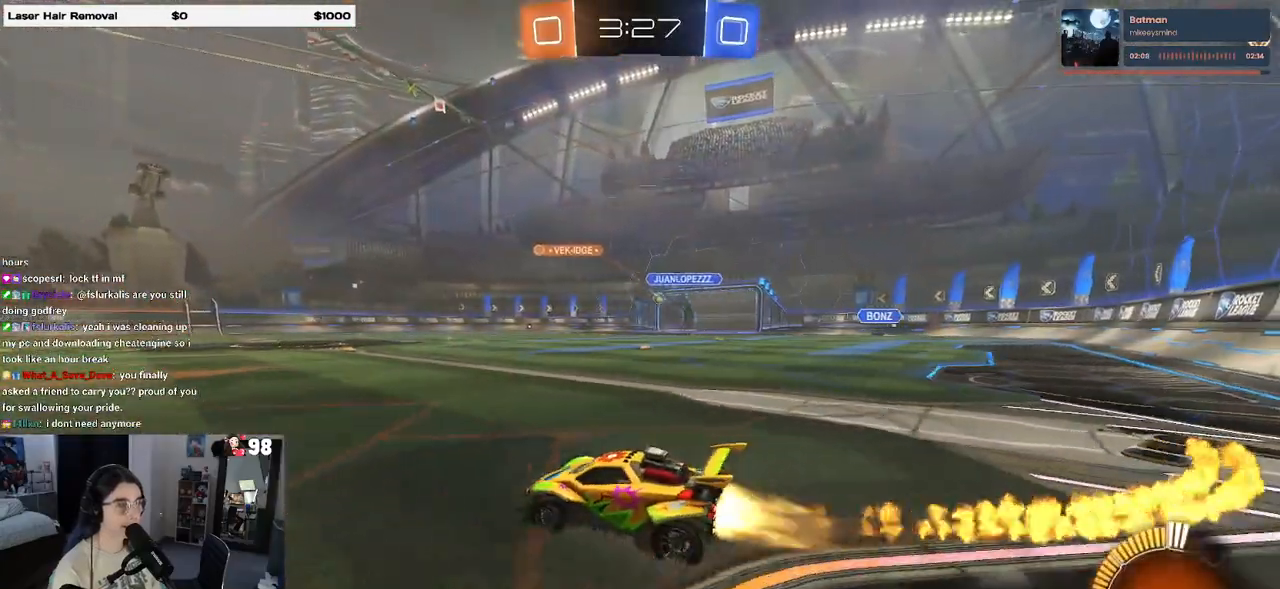
{"buttons": ["DPAD_LEFT"], "left_stick": "center", "right_stick": "center", "events": [[267, "left_stick", "center"], [300, "R1", "up"], [333, "R2", "up"], [450, "DPAD_LEFT", "down"]]}
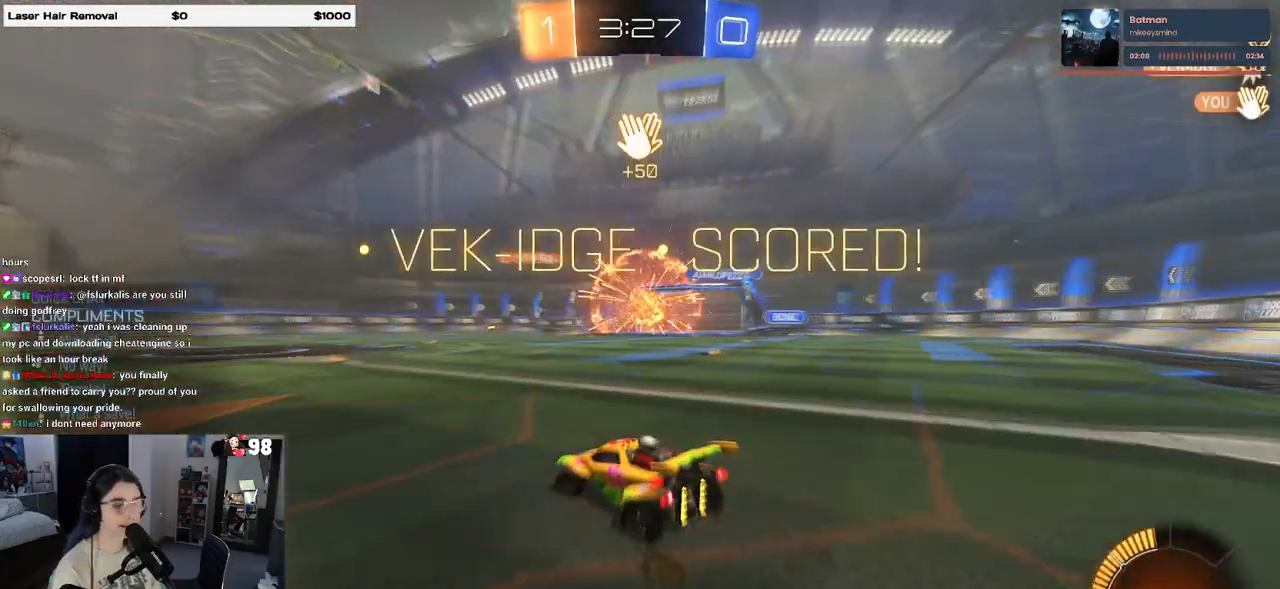
{"buttons": [], "left_stick": "center", "right_stick": "center", "events": [[33, "DPAD_LEFT", "up"], [217, "DPAD_UP", "down"], [250, "DPAD_UP", "up"]]}
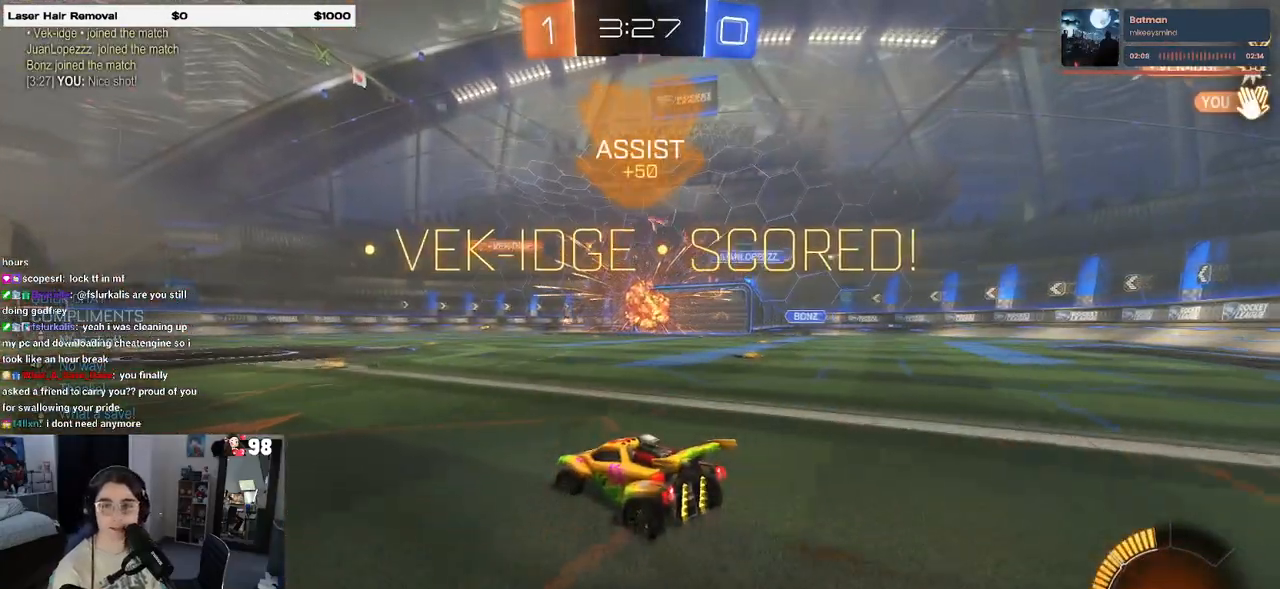
{"buttons": [], "left_stick": "center", "right_stick": "center", "events": []}
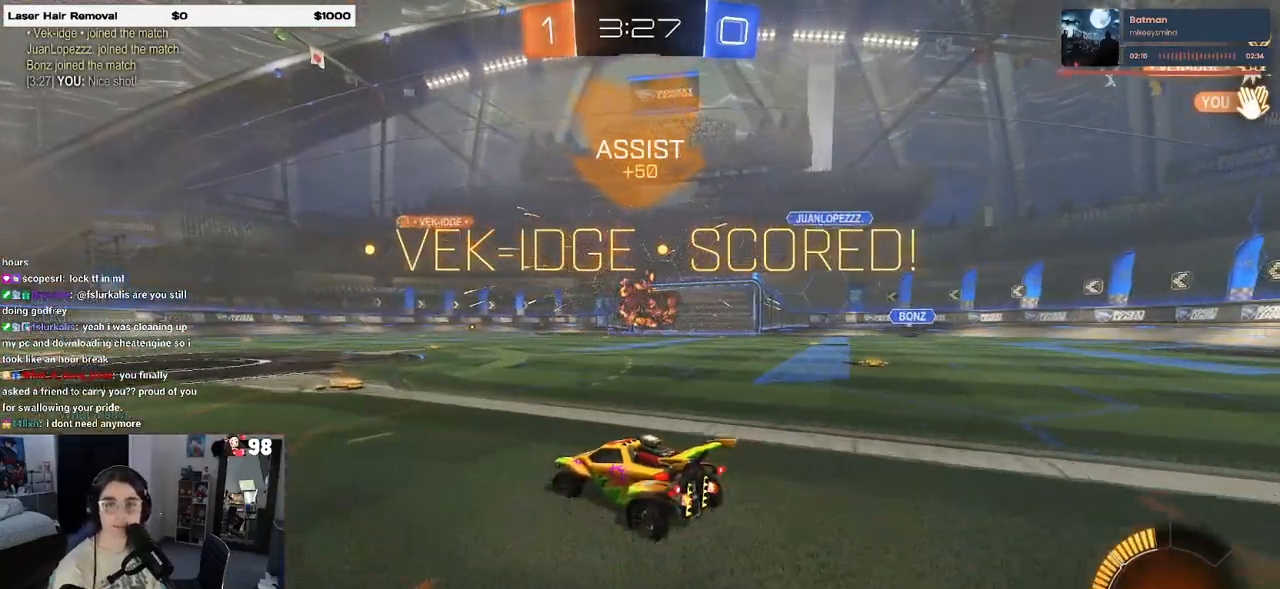
{"buttons": [], "left_stick": "center", "right_stick": "center", "events": []}
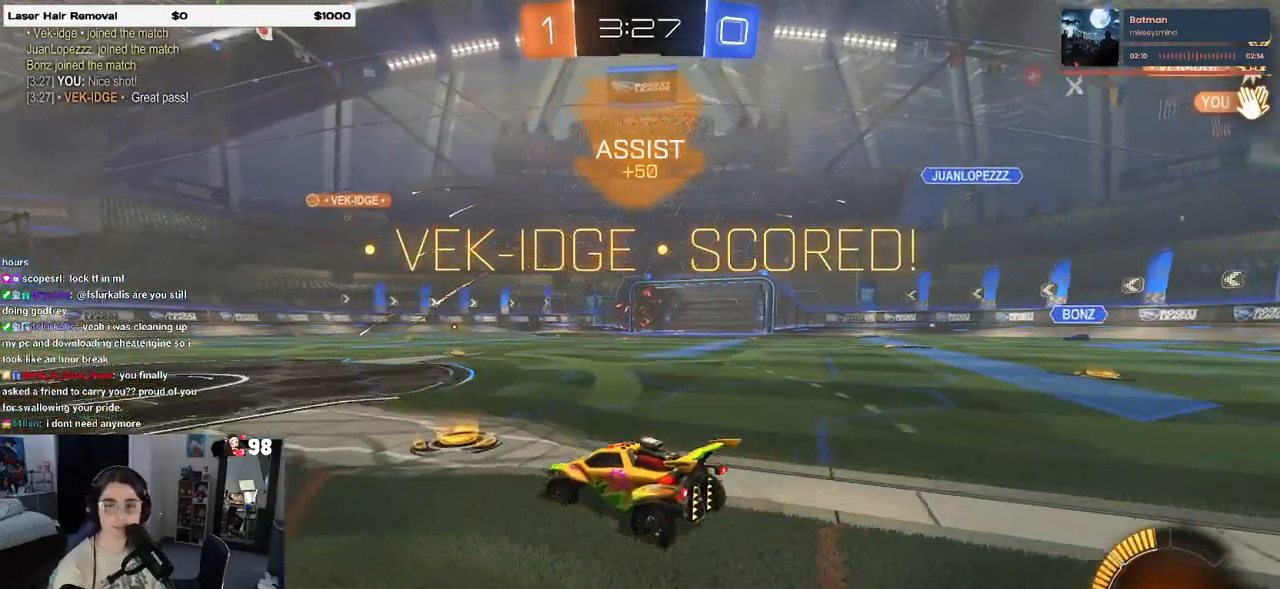
{"buttons": [], "left_stick": "center", "right_stick": "center", "events": []}
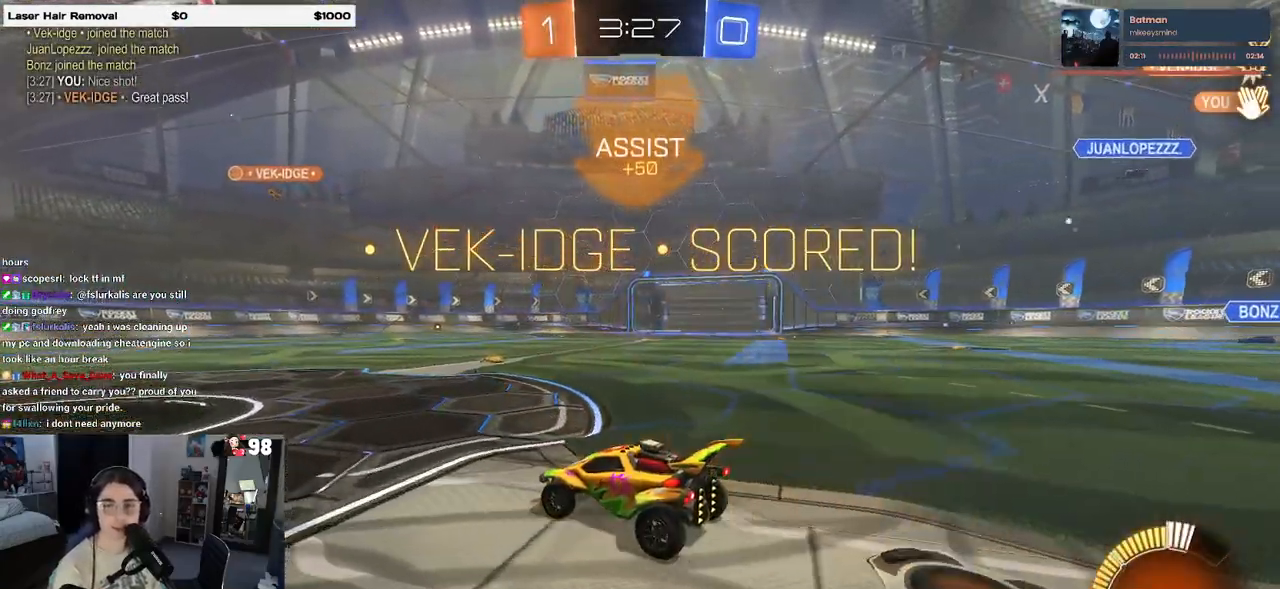
{"buttons": [], "left_stick": "center", "right_stick": "center", "events": []}
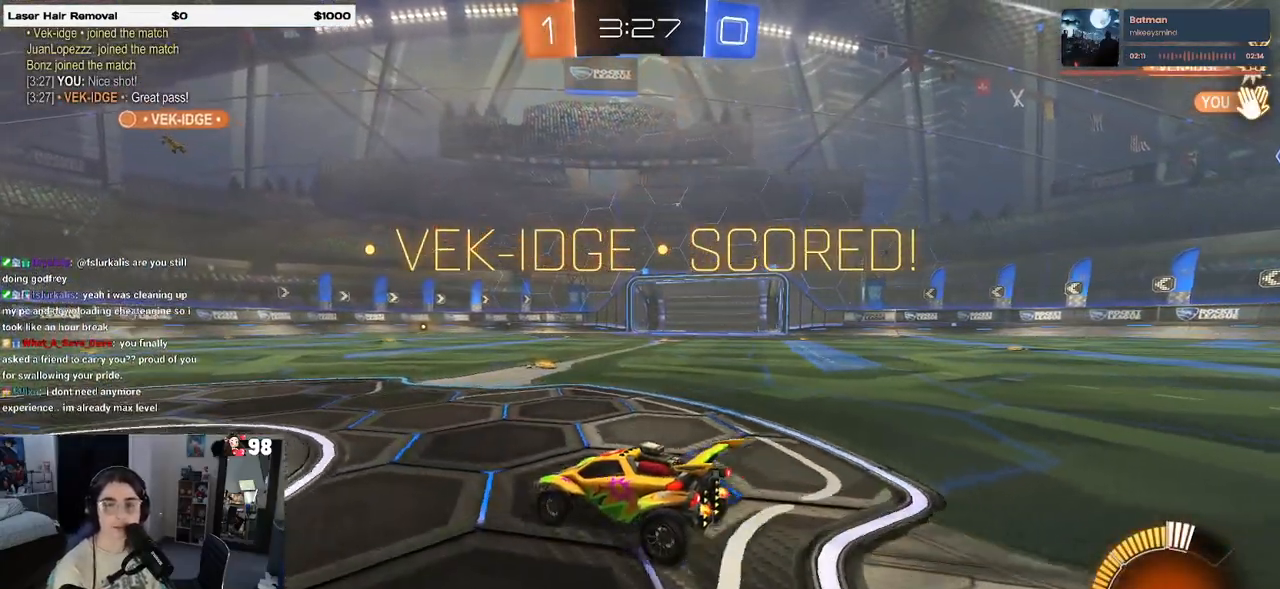
{"buttons": [], "left_stick": "center", "right_stick": "center", "events": []}
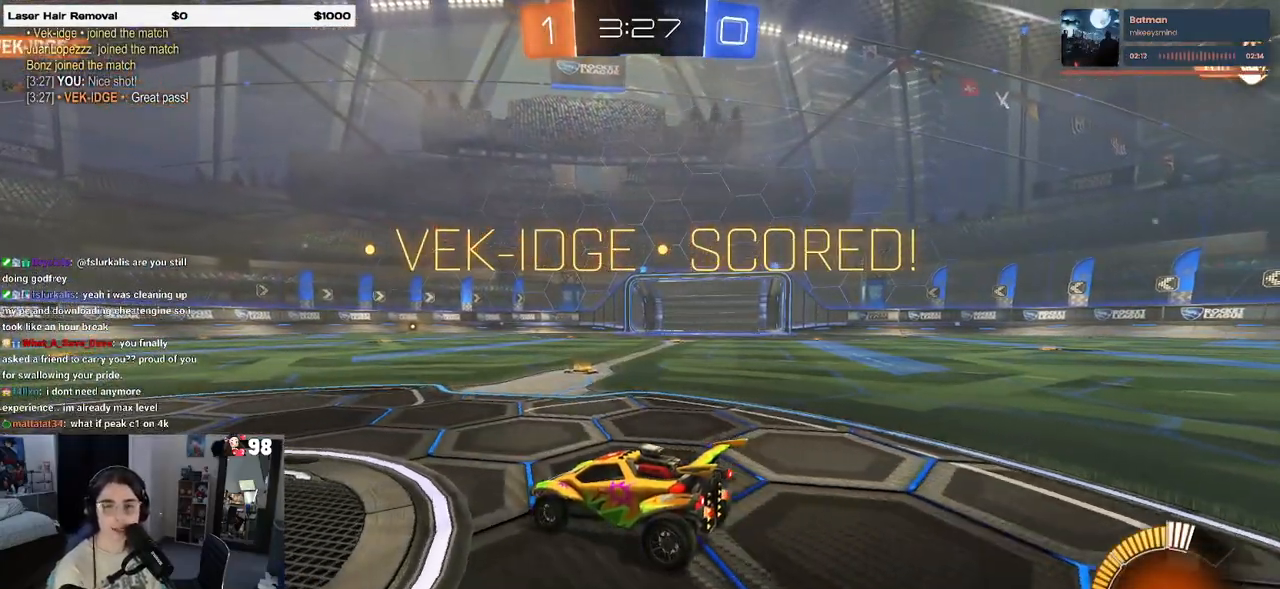
{"buttons": [], "left_stick": "center", "right_stick": "center", "events": []}
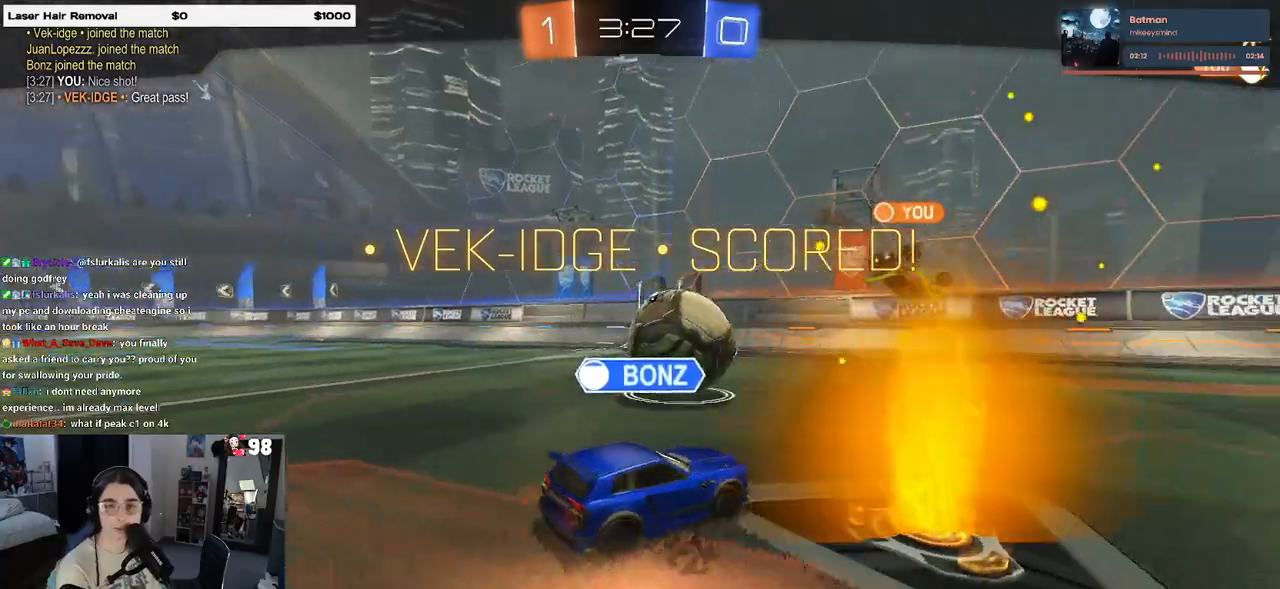
{"buttons": [], "left_stick": "center", "right_stick": "center", "events": []}
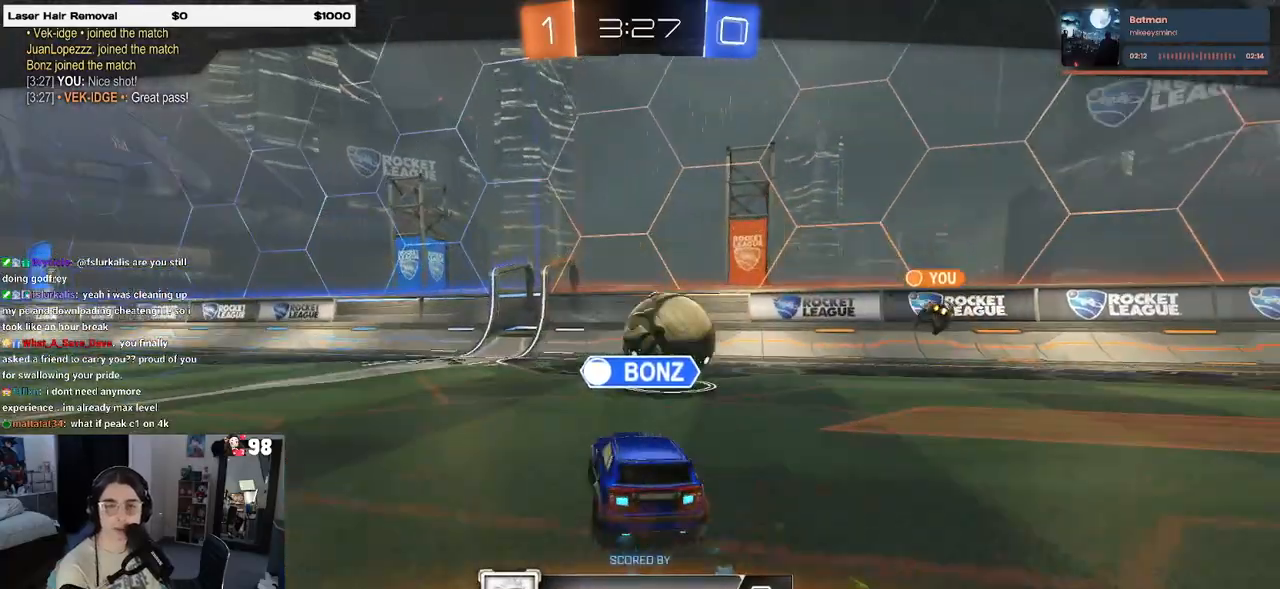
{"buttons": [], "left_stick": "center", "right_stick": "center", "events": []}
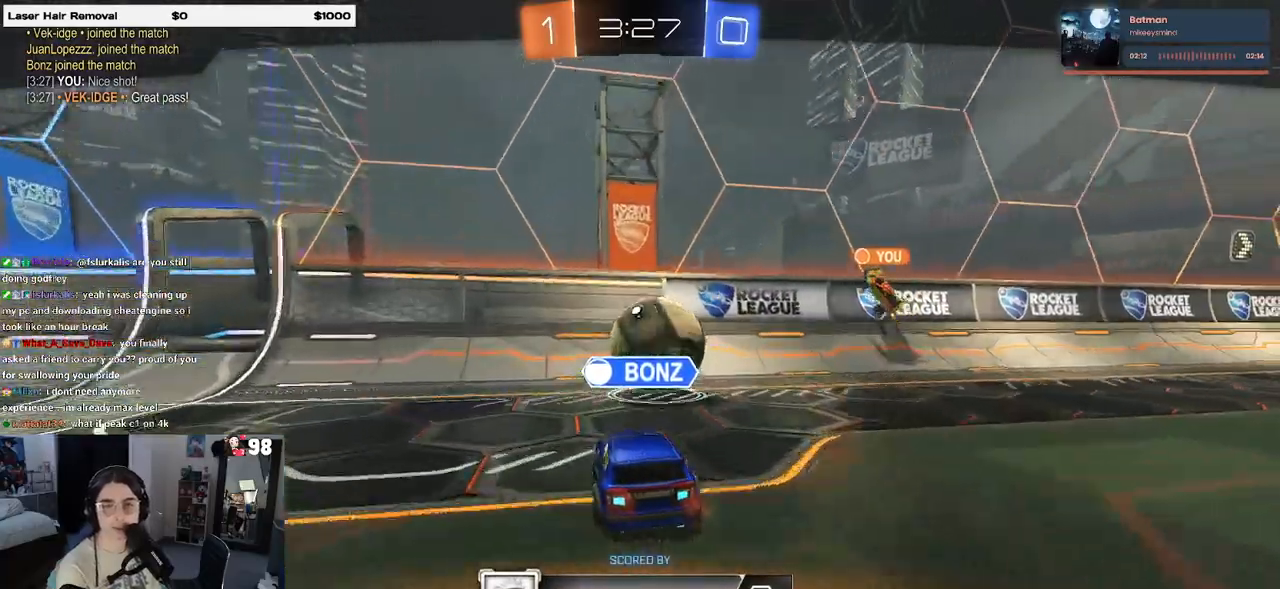
{"buttons": [], "left_stick": "center", "right_stick": "up-left", "events": [[483, "right_stick", "up-left"]]}
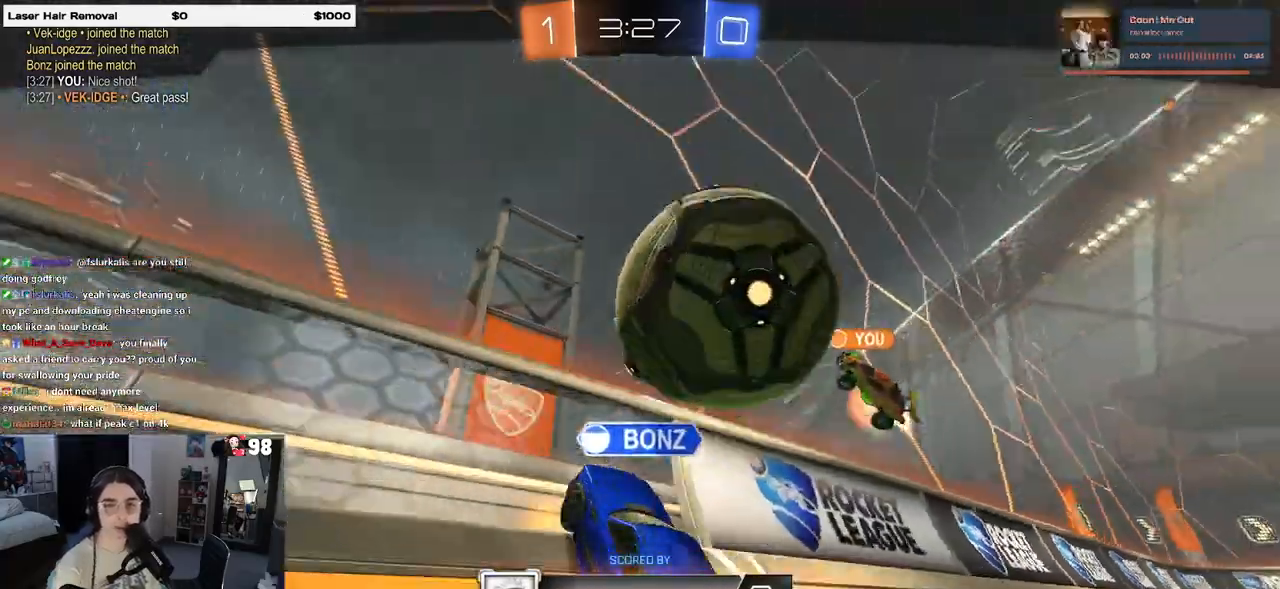
{"buttons": [], "left_stick": "center", "right_stick": "center", "events": [[67, "right_stick", "center"], [283, "CROSS", "down"], [400, "CROSS", "up"]]}
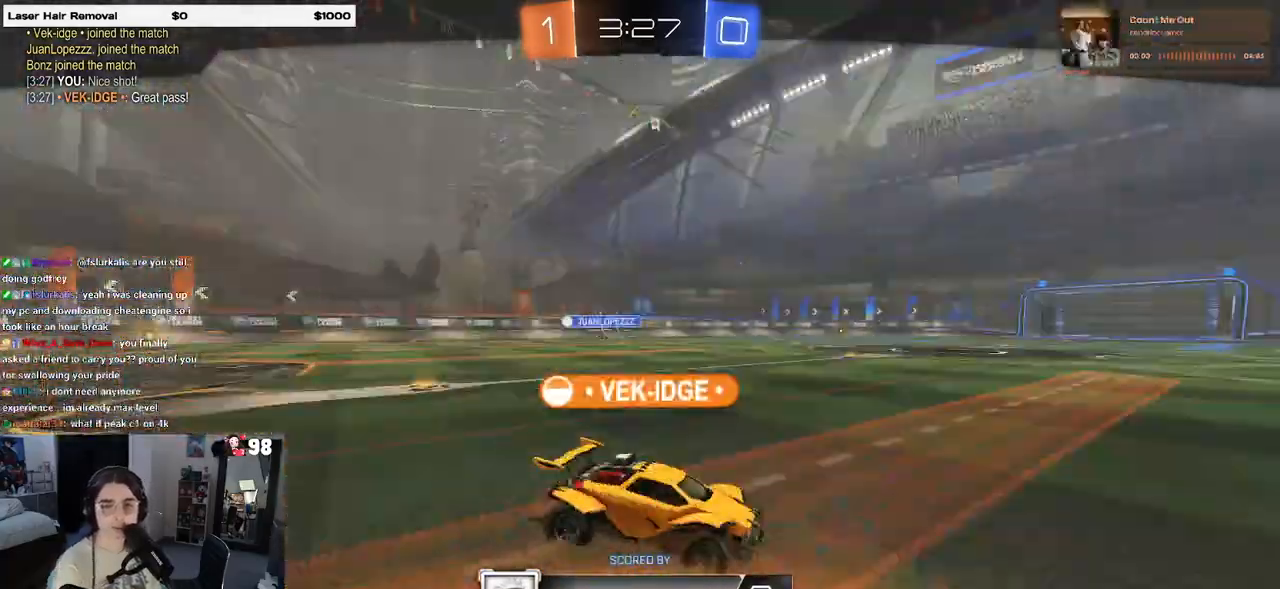
{"buttons": ["CROSS"], "left_stick": "center", "right_stick": "center", "events": [[200, "CROSS", "down"], [333, "CROSS", "up"], [450, "CROSS", "down"]]}
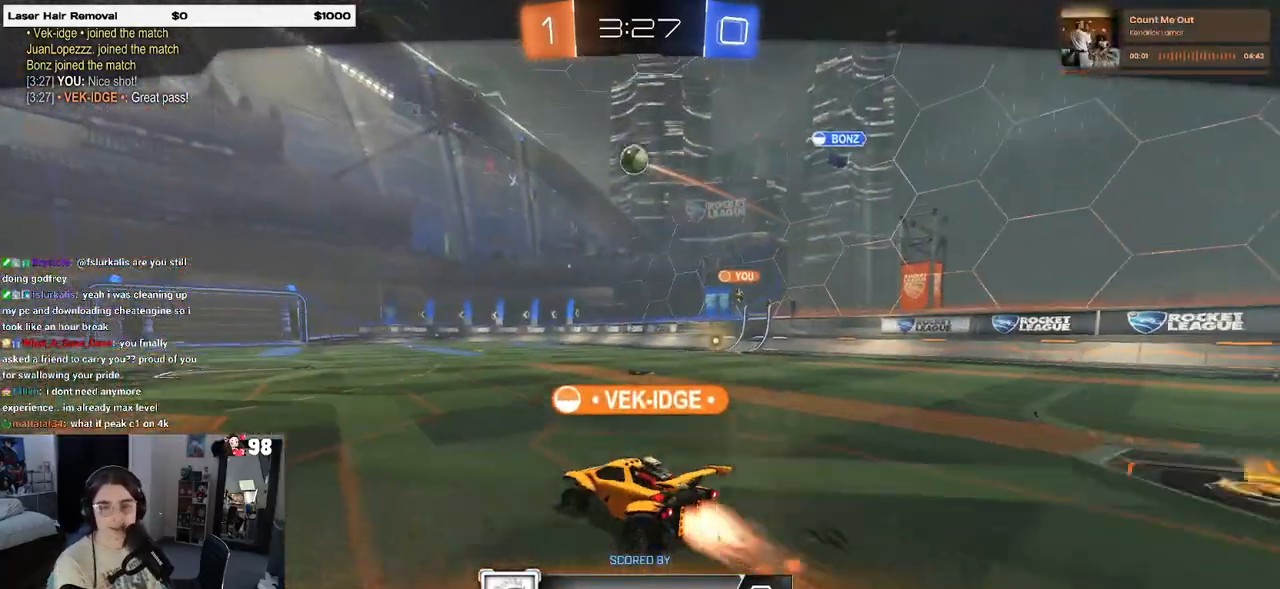
{"buttons": [], "left_stick": "center", "right_stick": "center", "events": [[67, "CROSS", "up"], [150, "CROSS", "down"], [300, "CROSS", "up"]]}
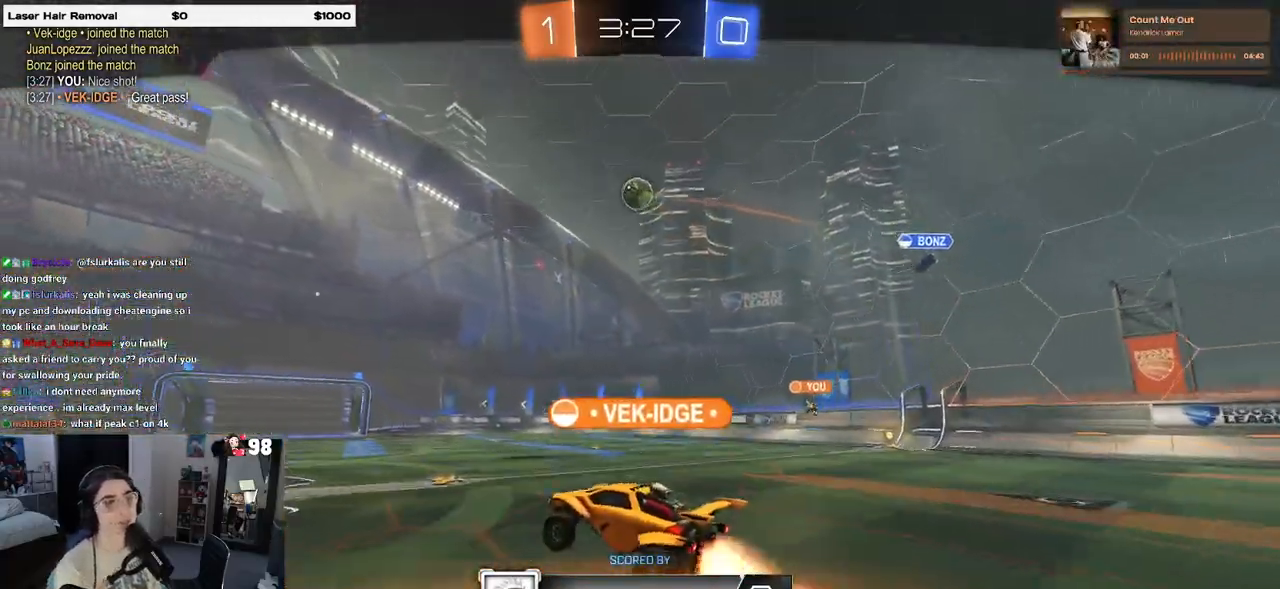
{"buttons": [], "left_stick": "center", "right_stick": "center", "events": []}
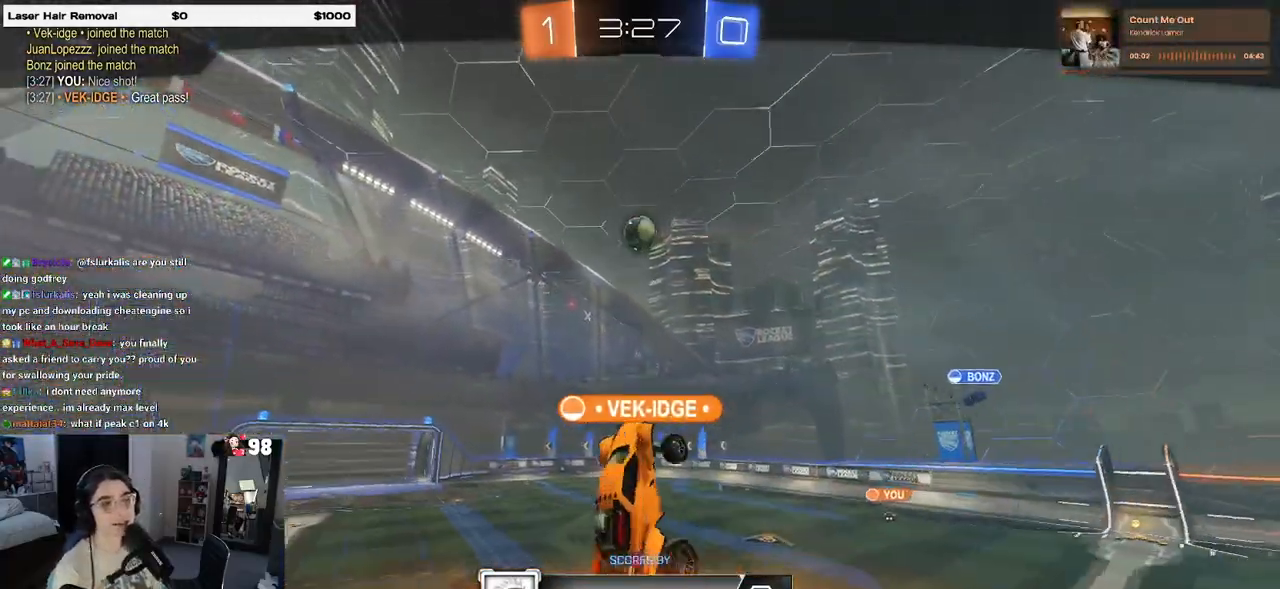
{"buttons": [], "left_stick": "center", "right_stick": "center", "events": []}
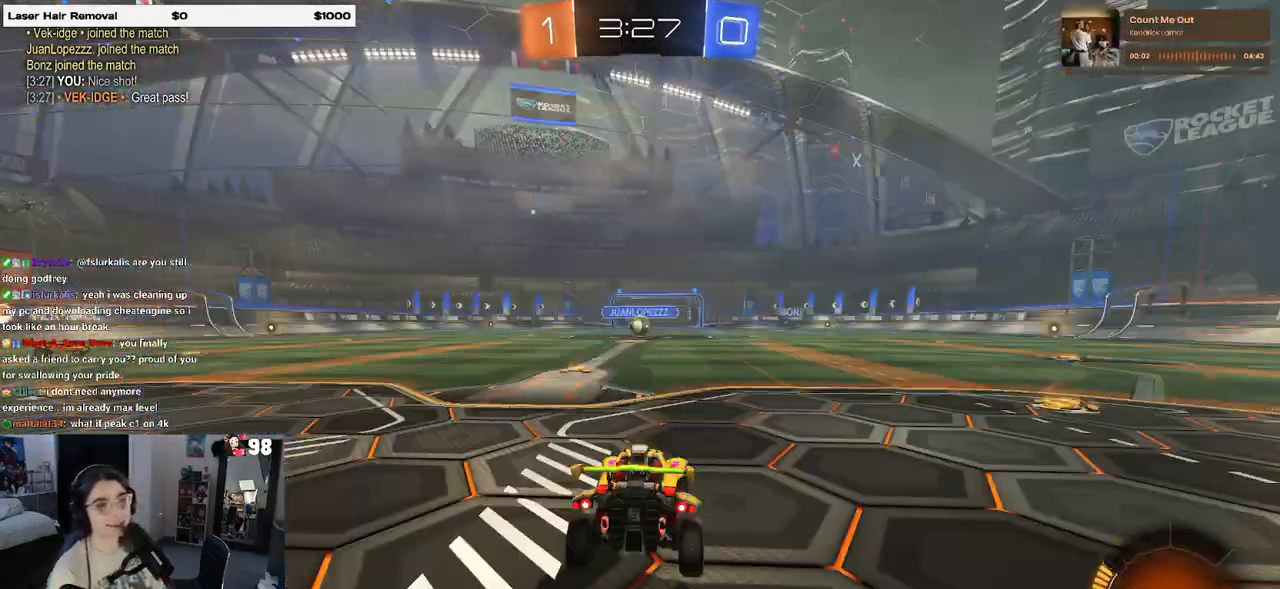
{"buttons": [], "left_stick": "center", "right_stick": "center", "events": []}
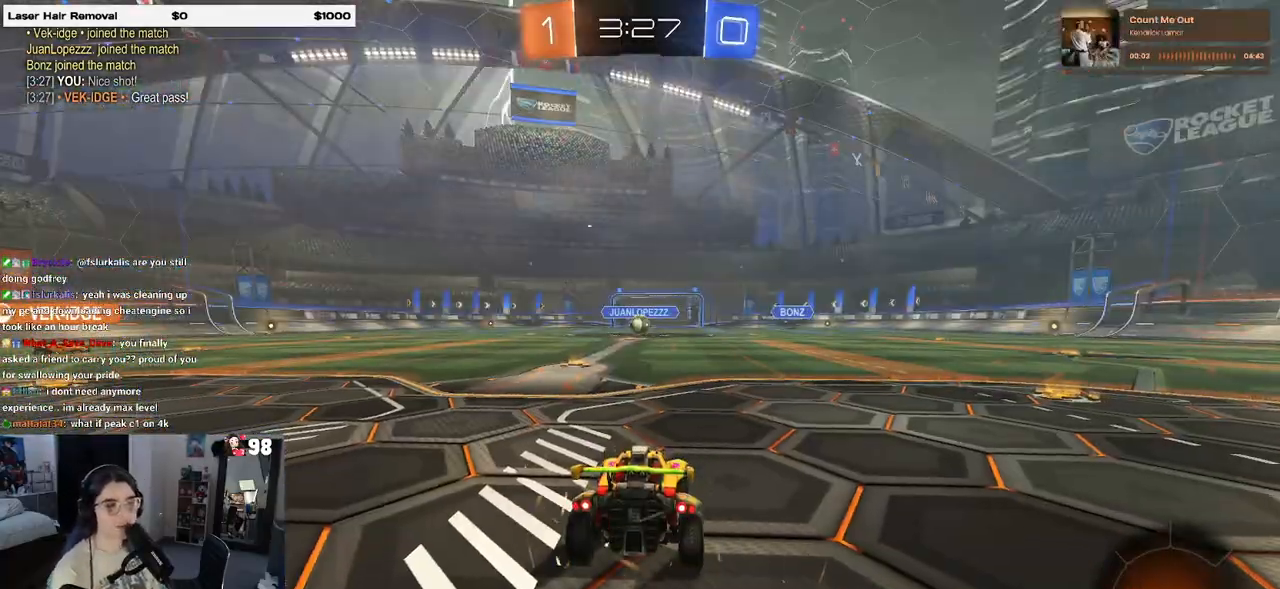
{"buttons": [], "left_stick": "center", "right_stick": "center", "events": [[50, "right_stick", "right"], [100, "R3", "down"], [100, "right_stick", "center"], [500, "R3", "up"]]}
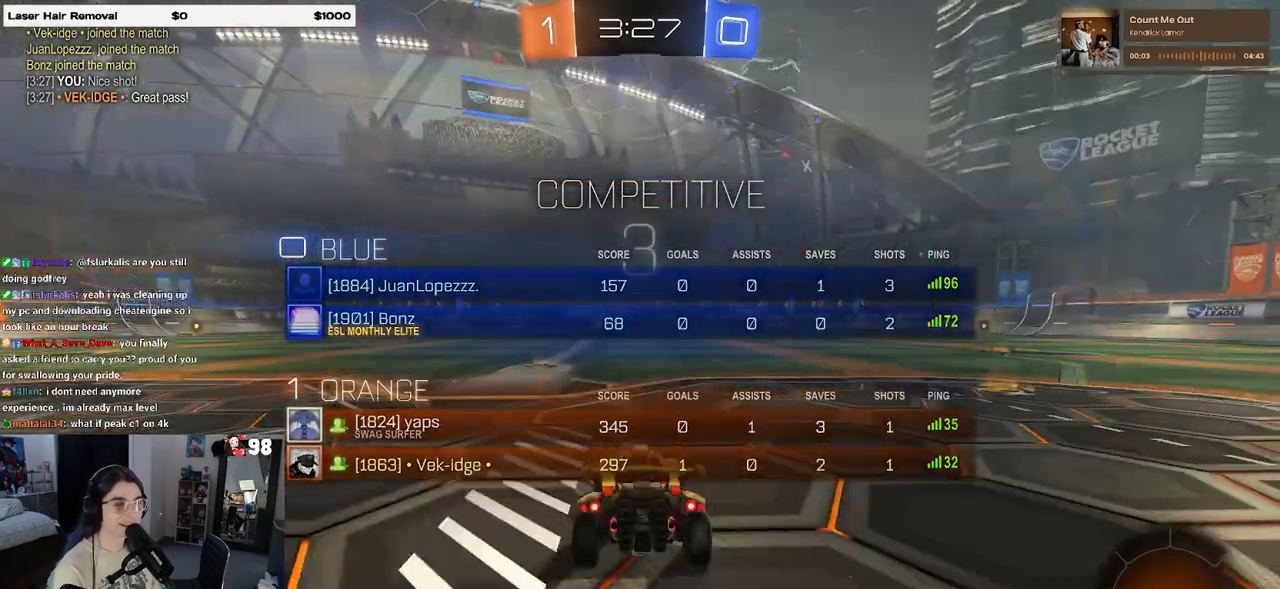
{"buttons": ["TRIANGLE"], "left_stick": "center", "right_stick": "center", "events": [[350, "TRIANGLE", "down"], [383, "TRIANGLE", "up"], [500, "TRIANGLE", "down"]]}
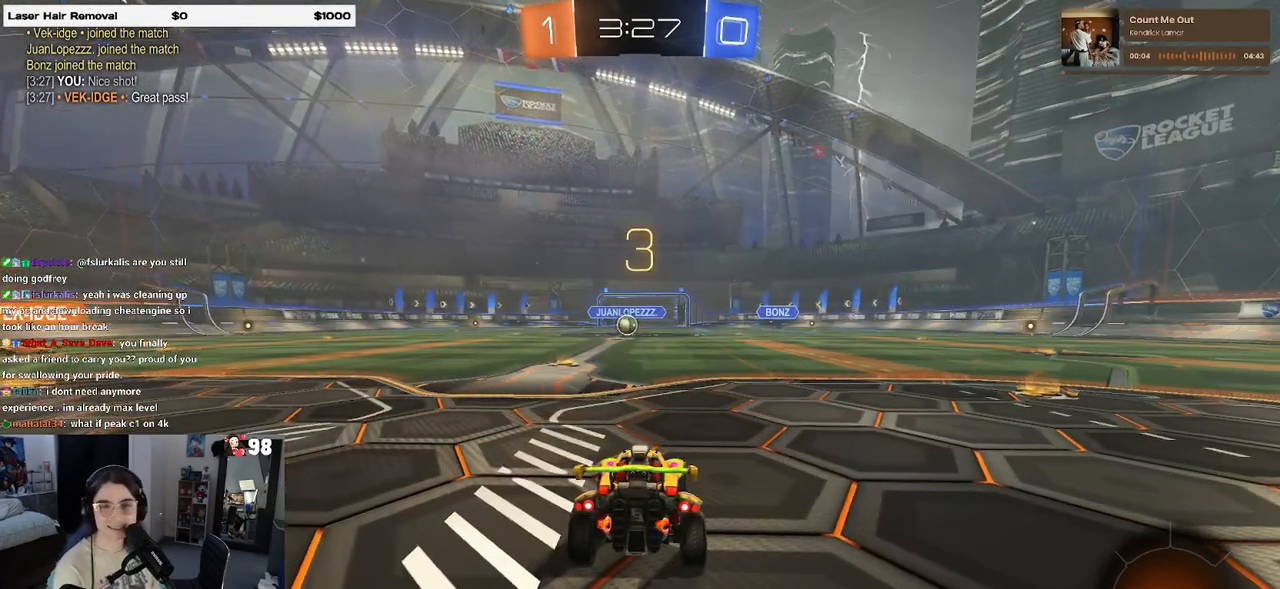
{"buttons": [], "left_stick": "center", "right_stick": "center", "events": [[67, "TRIANGLE", "up"]]}
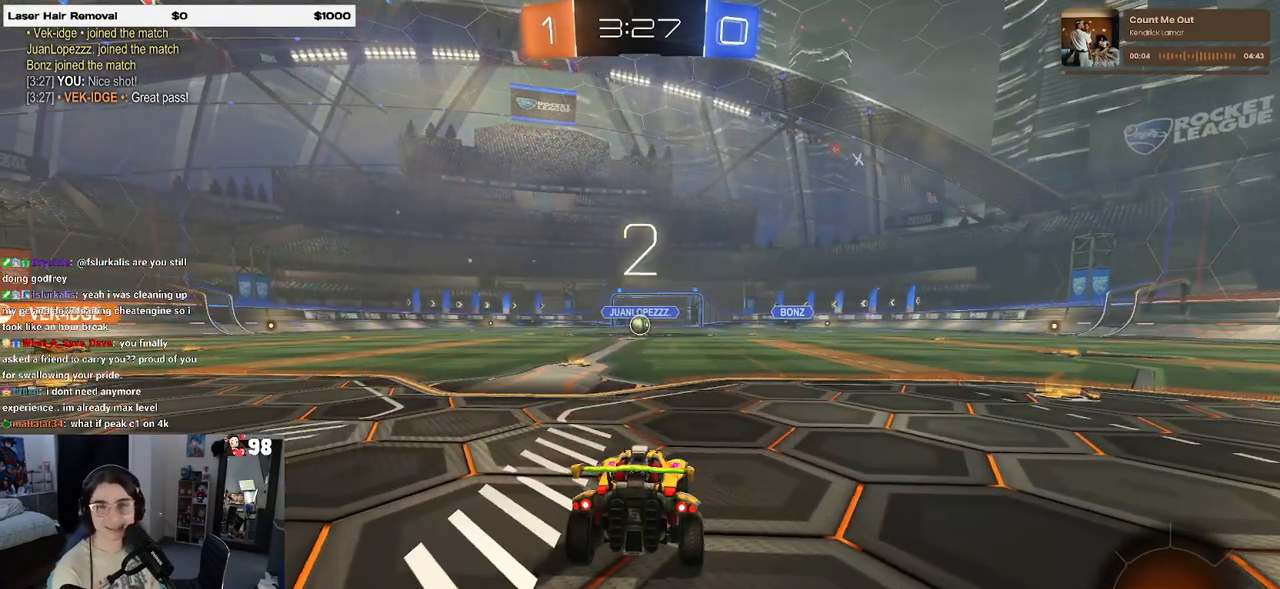
{"buttons": ["R2"], "left_stick": "center", "right_stick": "center", "events": [[67, "R2", "down"]]}
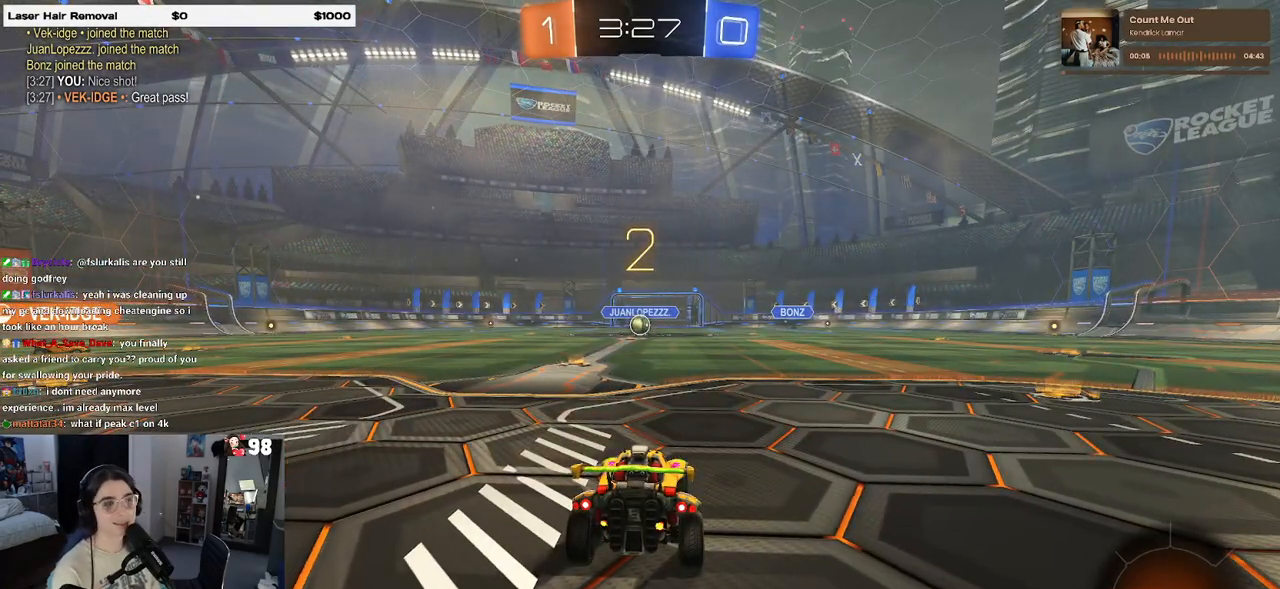
{"buttons": ["R2"], "left_stick": "center", "right_stick": "center", "events": []}
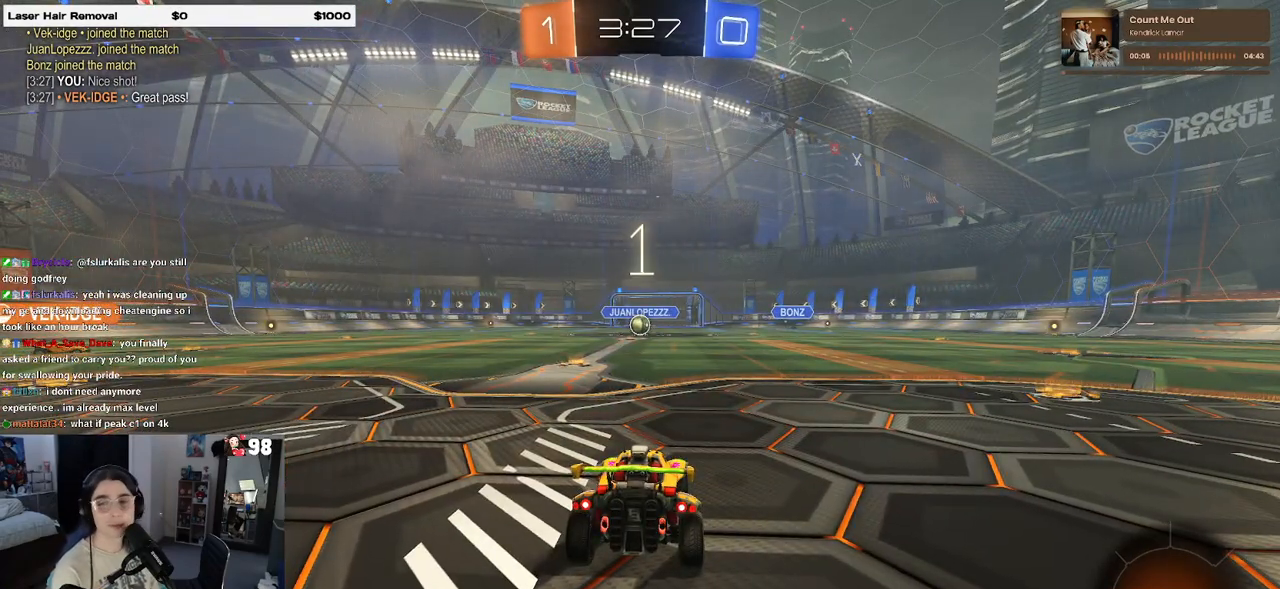
{"buttons": ["R2"], "left_stick": "center", "right_stick": "center", "events": []}
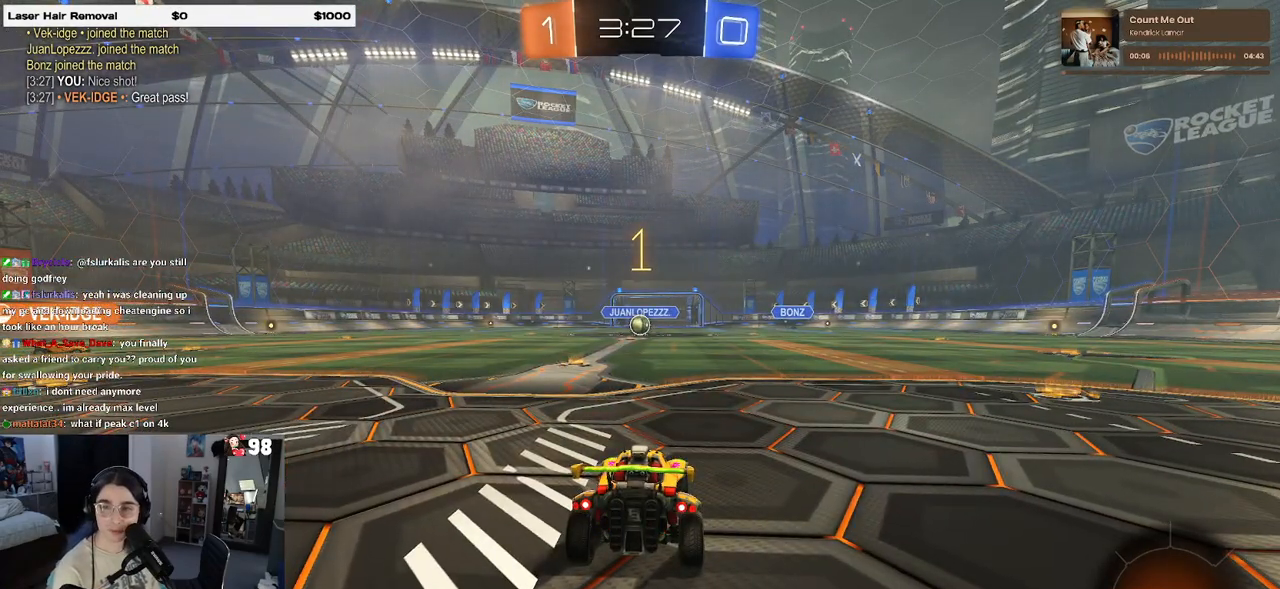
{"buttons": ["R2"], "left_stick": "left", "right_stick": "center", "events": [[400, "left_stick", "left"]]}
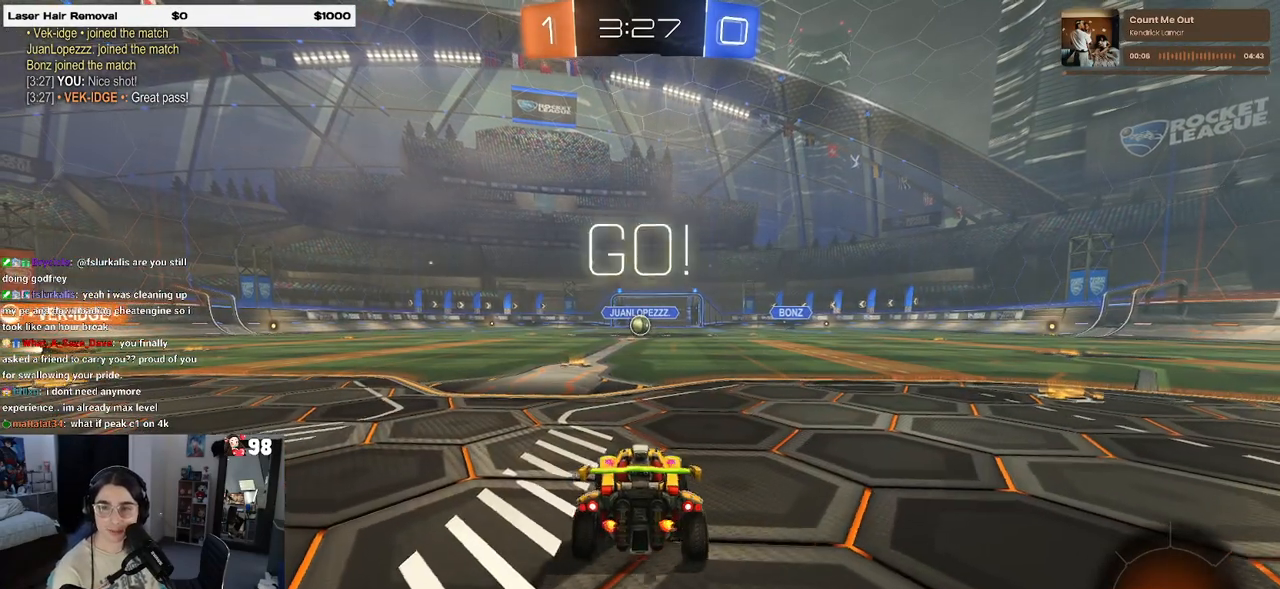
{"buttons": ["R2"], "left_stick": "up-left", "right_stick": "center", "events": [[33, "left_stick", "center"], [300, "left_stick", "right"], [383, "CROSS", "down"], [417, "left_stick", "up"], [467, "left_stick", "up-left"], [483, "CROSS", "up"]]}